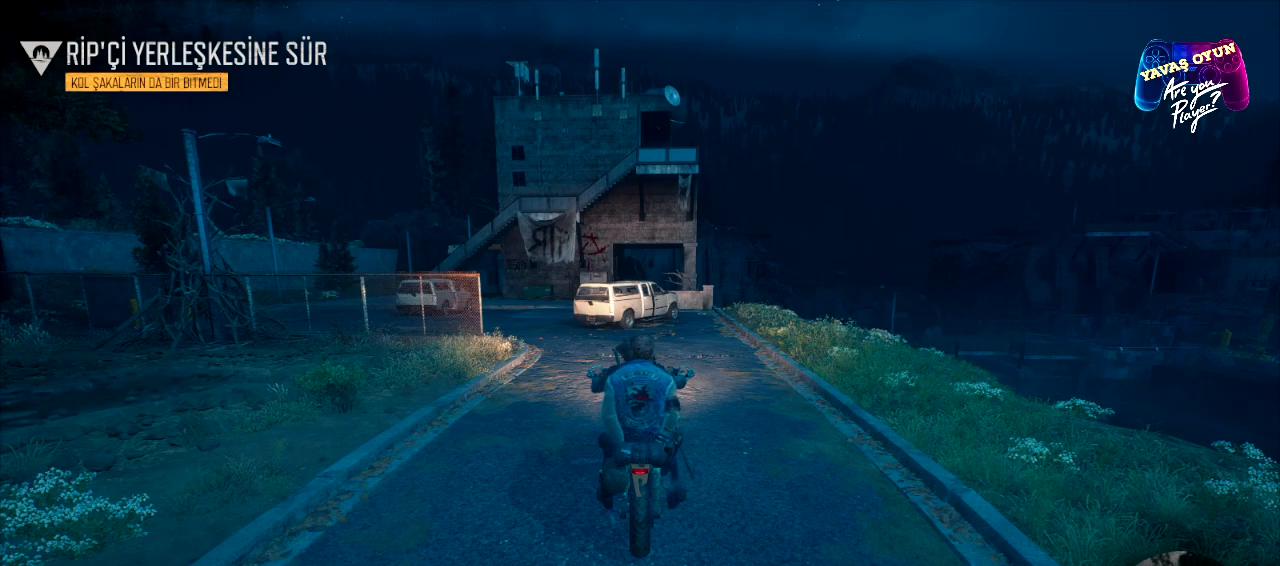
Gameplay with a controller (Xbox layout); each line is a JSON object with the inputs held at the frame after it. "events" lists button and stick changes between this image and that frame as [ms after this image, input, new state], when the widget could be followed in between.
{"buttons": ["R2"], "left_stick": "right", "right_stick": "center", "events": [[200, "left_stick", "right"], [333, "R2", "down"]]}
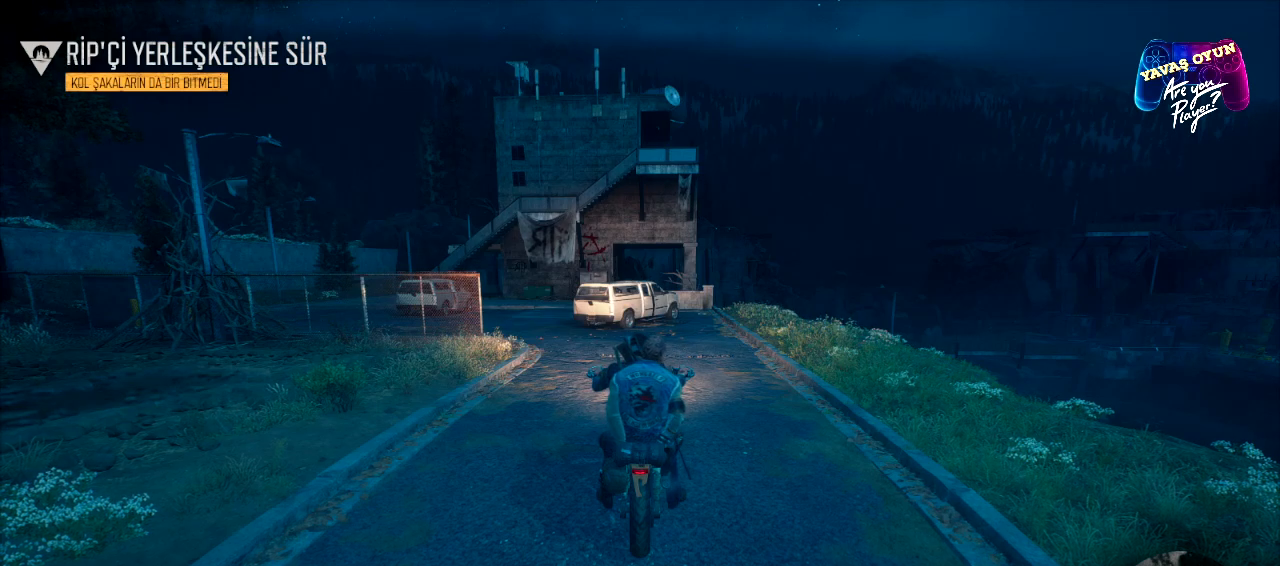
{"buttons": ["B", "R2"], "left_stick": "left", "right_stick": "center", "events": [[200, "left_stick", "center"], [217, "B", "down"], [250, "left_stick", "left"]]}
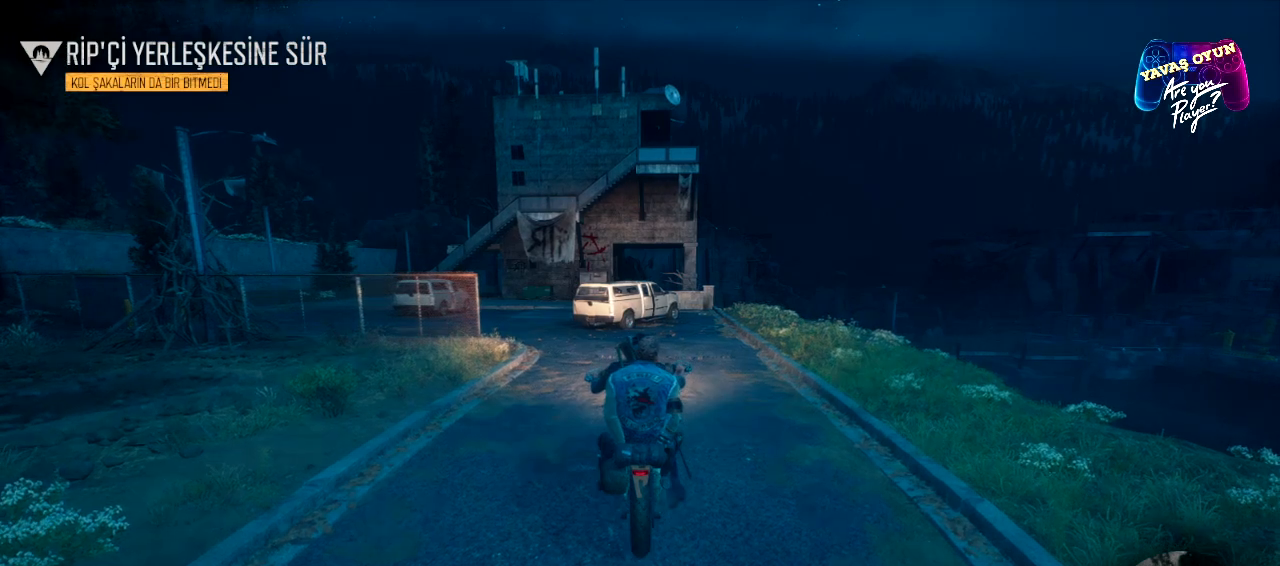
{"buttons": ["B", "R2"], "left_stick": "left", "right_stick": "center", "events": []}
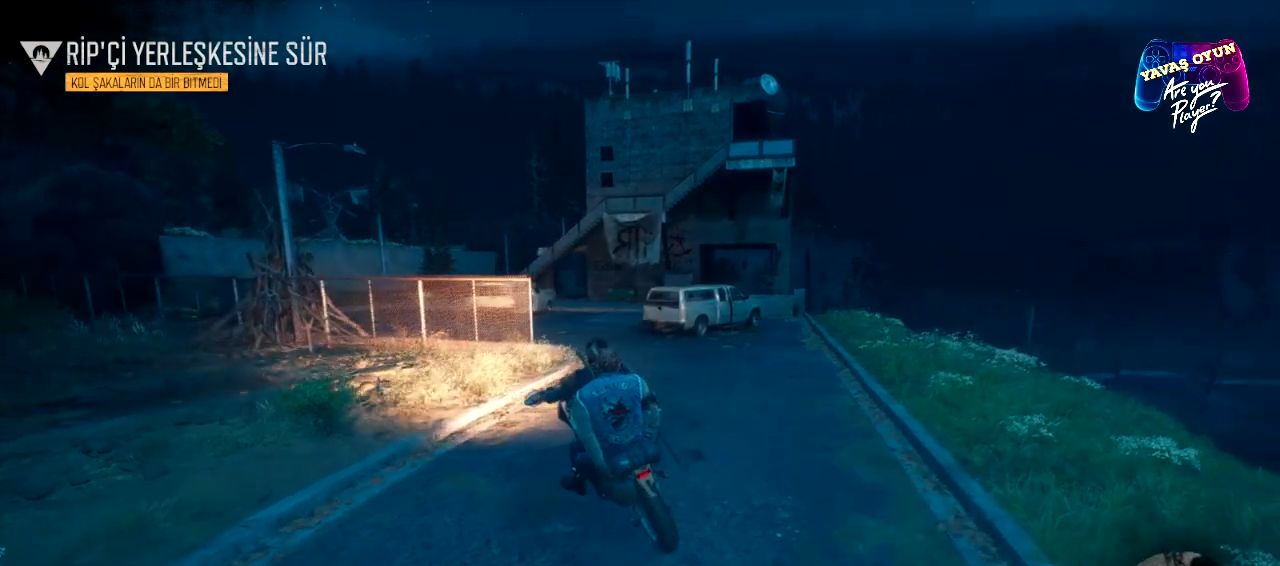
{"buttons": ["B", "R2"], "left_stick": "left", "right_stick": "center", "events": []}
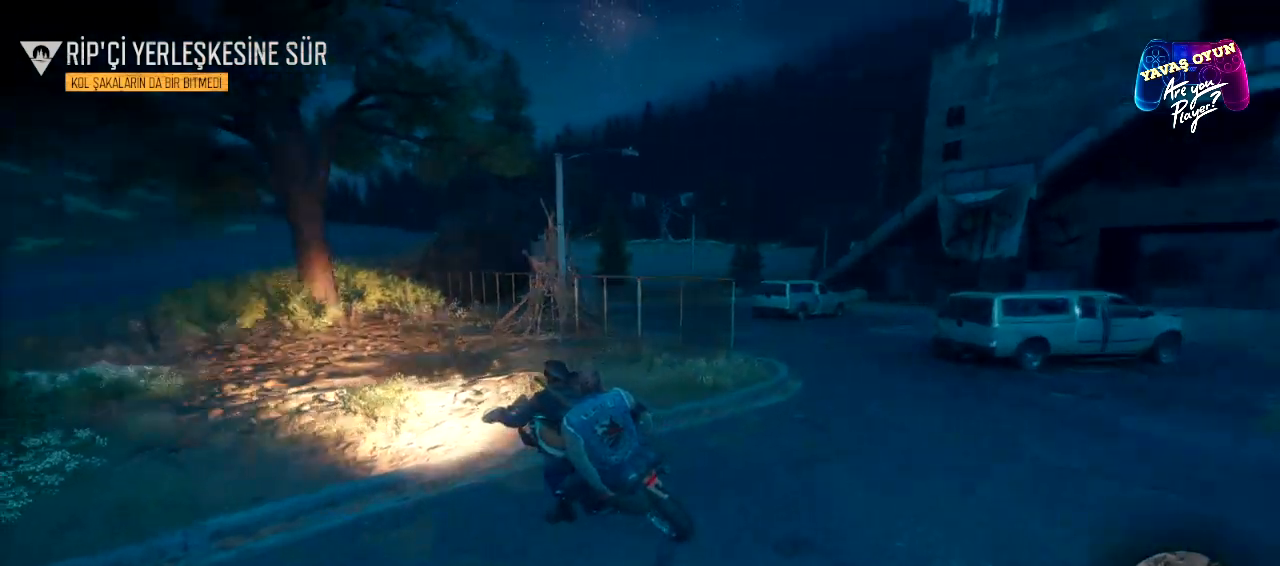
{"buttons": ["B", "R2"], "left_stick": "left", "right_stick": "center", "events": []}
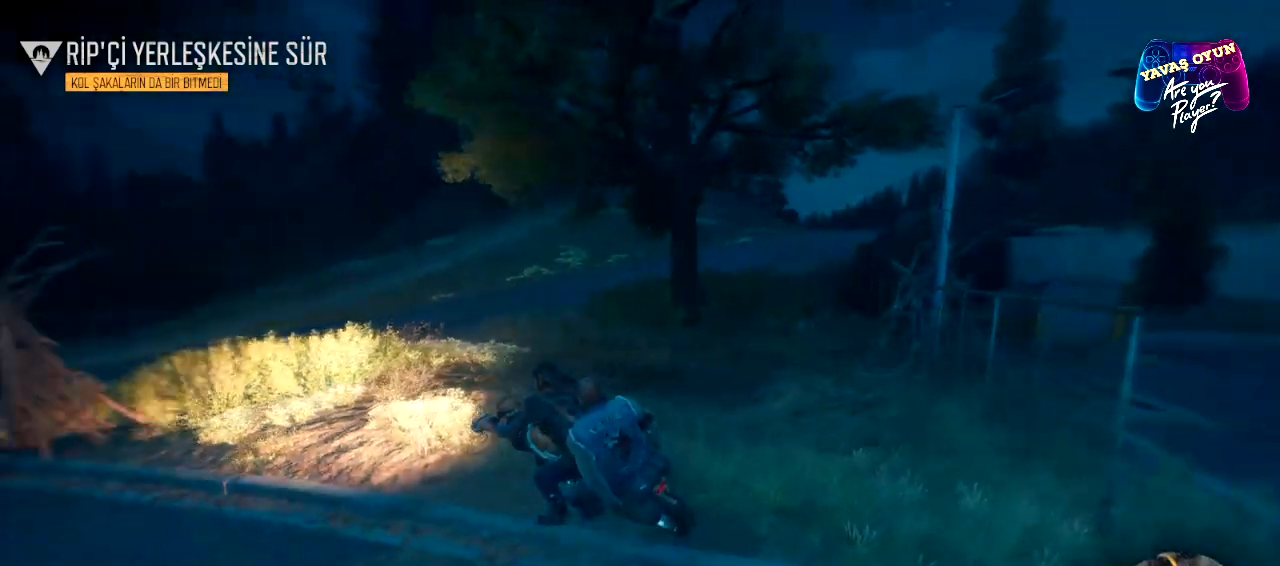
{"buttons": ["R2"], "left_stick": "center", "right_stick": "center", "events": [[200, "B", "up"], [283, "left_stick", "center"], [300, "R2", "up"], [500, "R2", "down"]]}
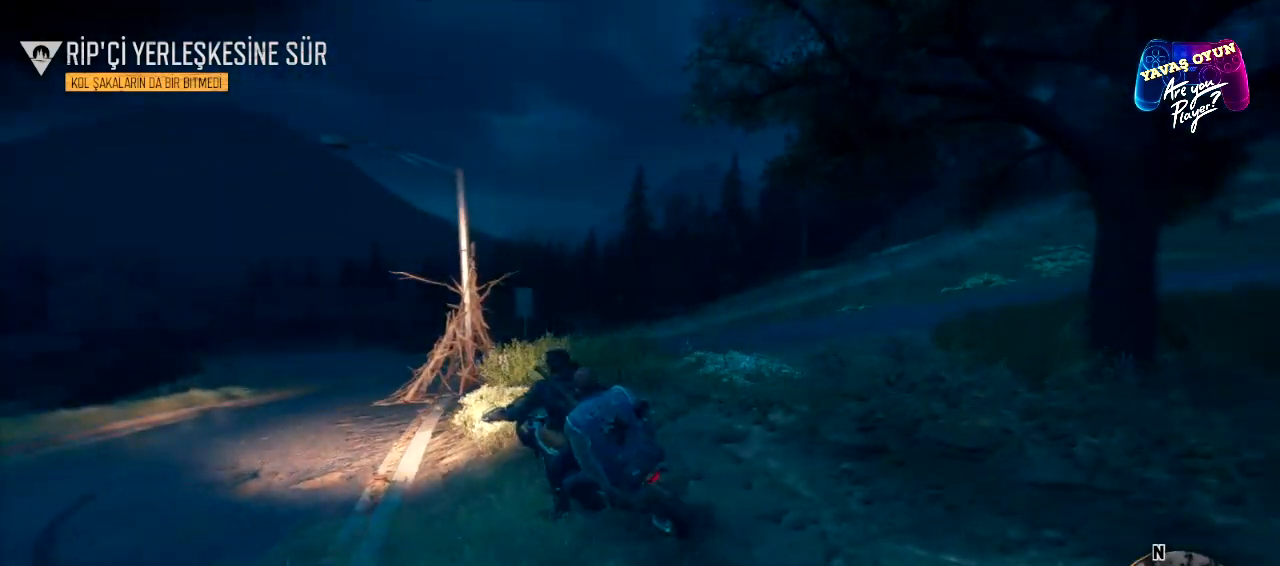
{"buttons": ["R2"], "left_stick": "center", "right_stick": "center", "events": []}
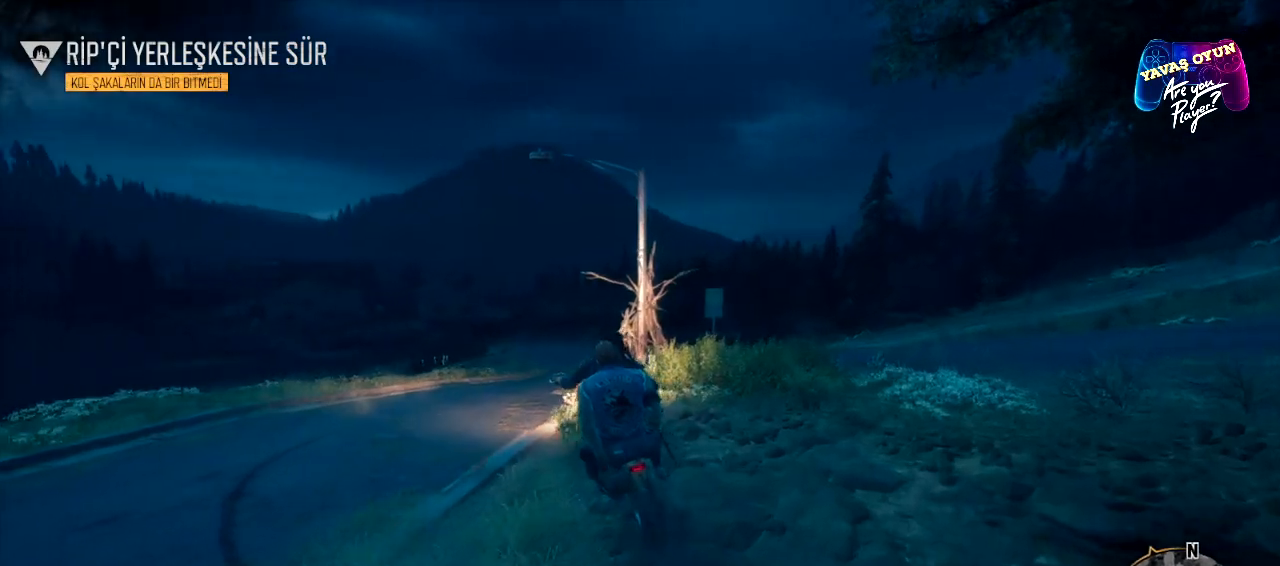
{"buttons": [], "left_stick": "center", "right_stick": "center", "events": [[50, "left_stick", "left"], [283, "R2", "up"], [283, "left_stick", "center"]]}
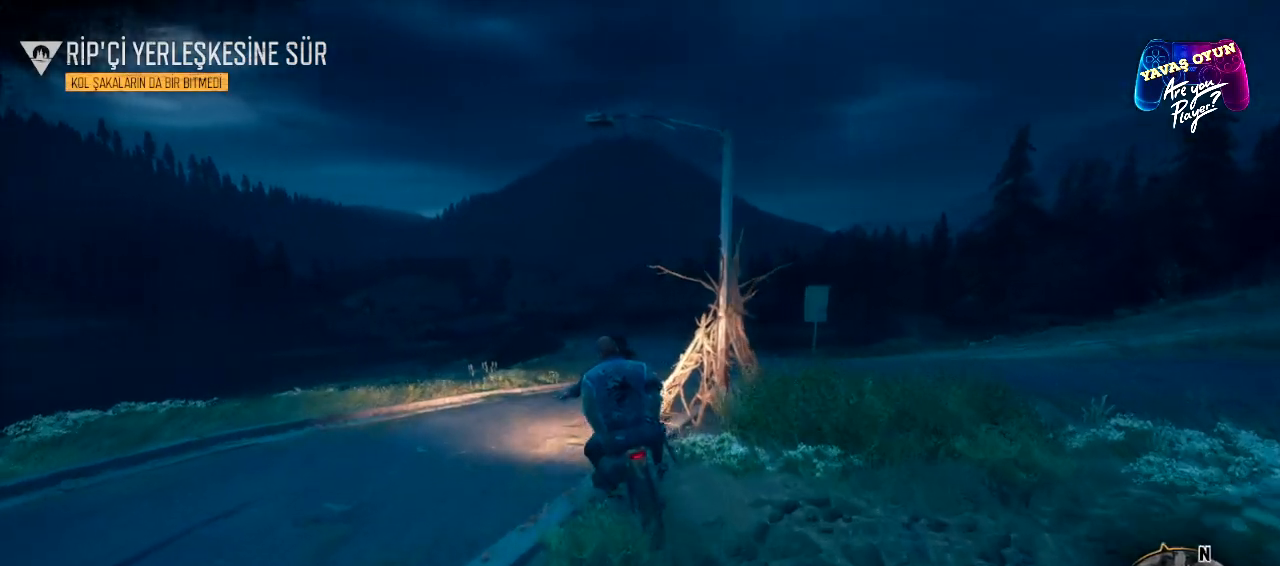
{"buttons": [], "left_stick": "center", "right_stick": "center", "events": []}
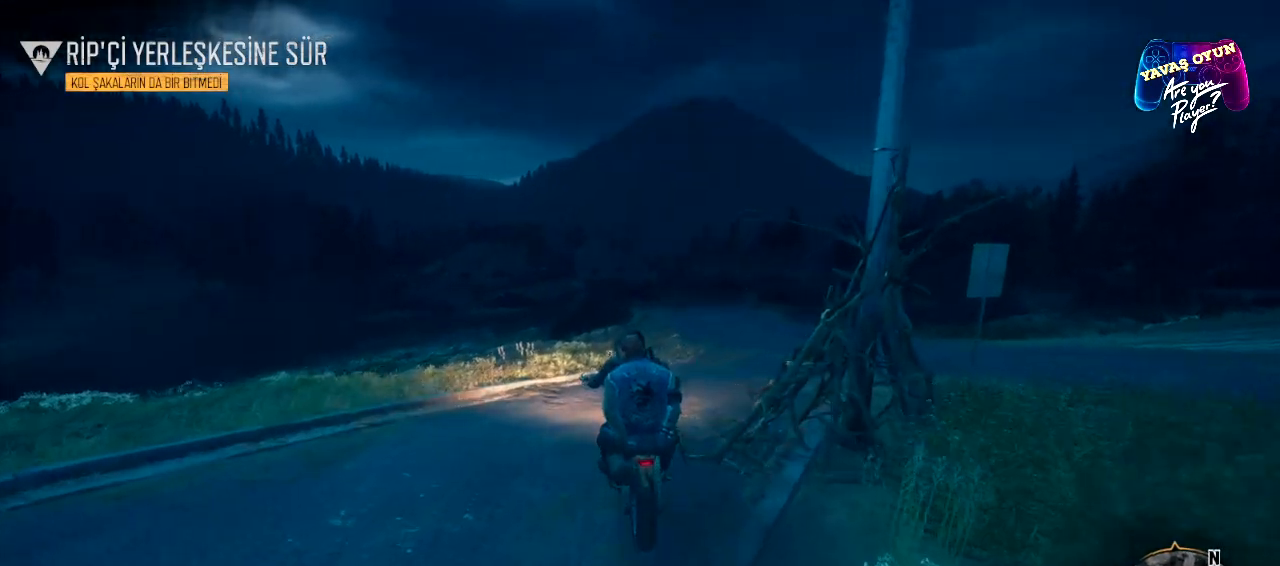
{"buttons": [], "left_stick": "right", "right_stick": "center", "events": [[200, "left_stick", "right"]]}
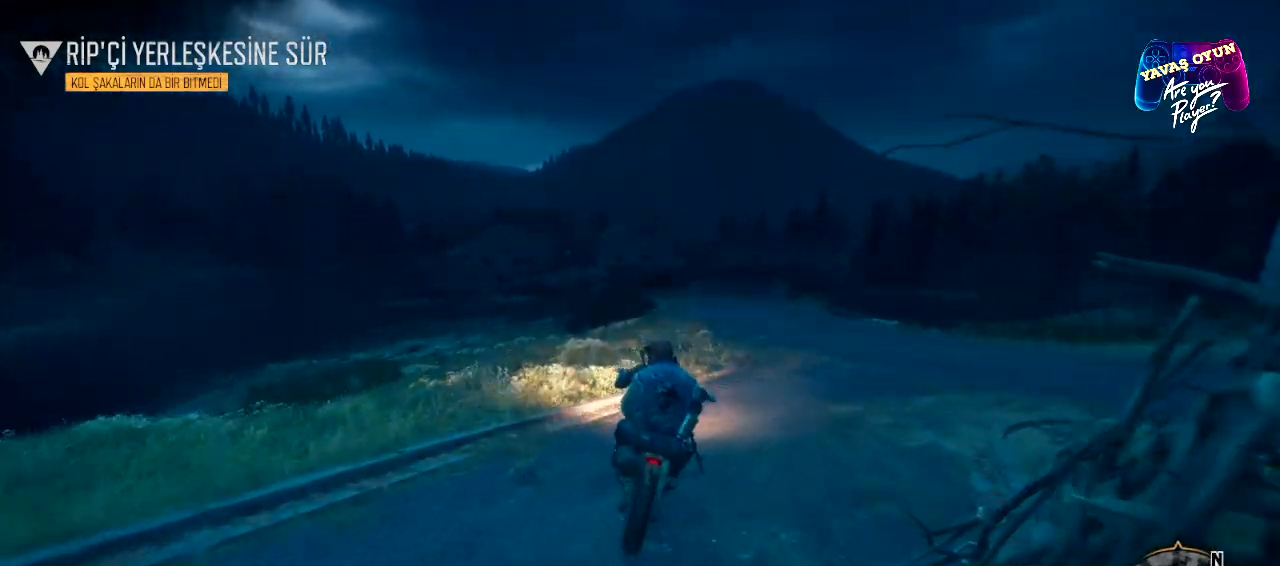
{"buttons": [], "left_stick": "right", "right_stick": "center", "events": []}
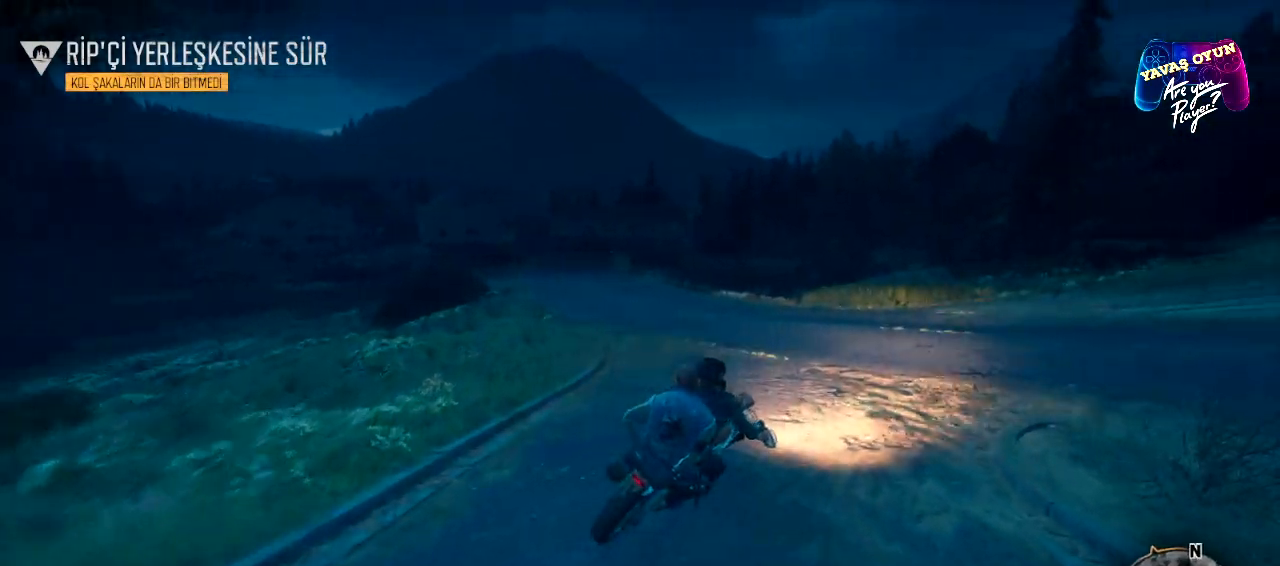
{"buttons": ["R2"], "left_stick": "right", "right_stick": "center", "events": [[250, "R2", "down"]]}
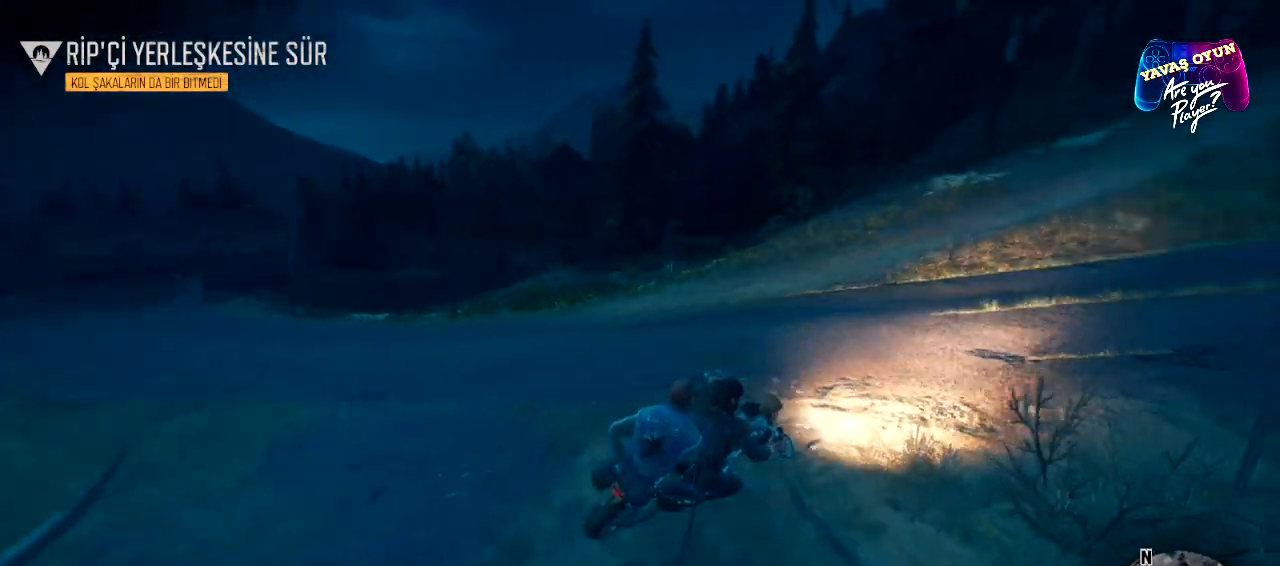
{"buttons": [], "left_stick": "center", "right_stick": "center", "events": [[217, "left_stick", "center"], [333, "R2", "up"]]}
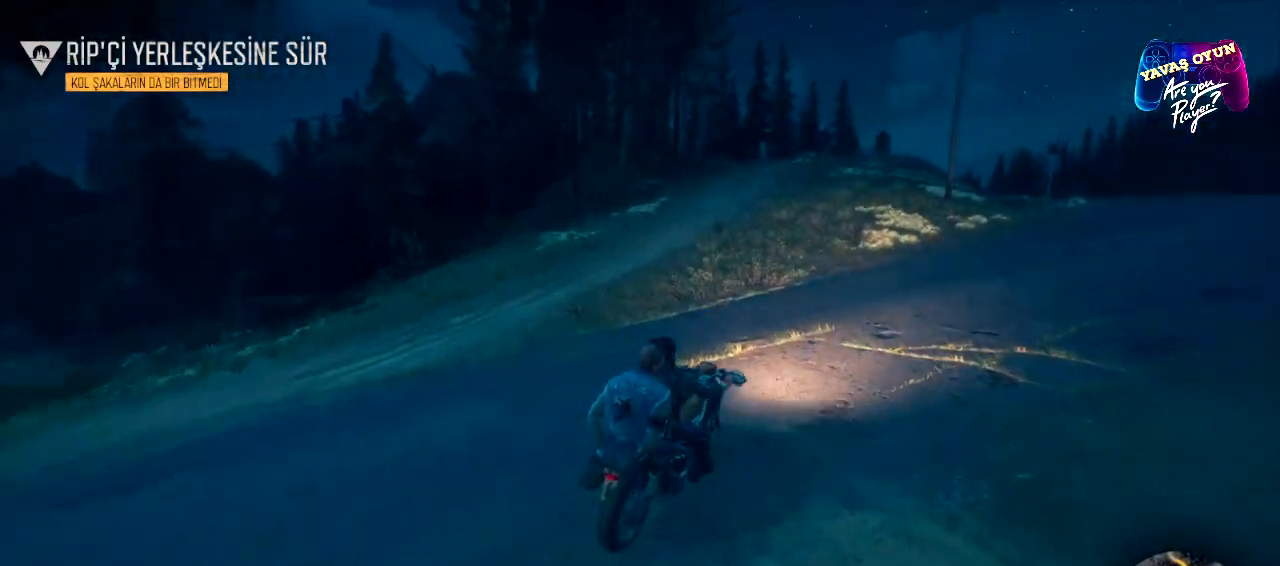
{"buttons": ["DPAD_LEFT"], "left_stick": "center", "right_stick": "center", "events": [[200, "DPAD_LEFT", "down"]]}
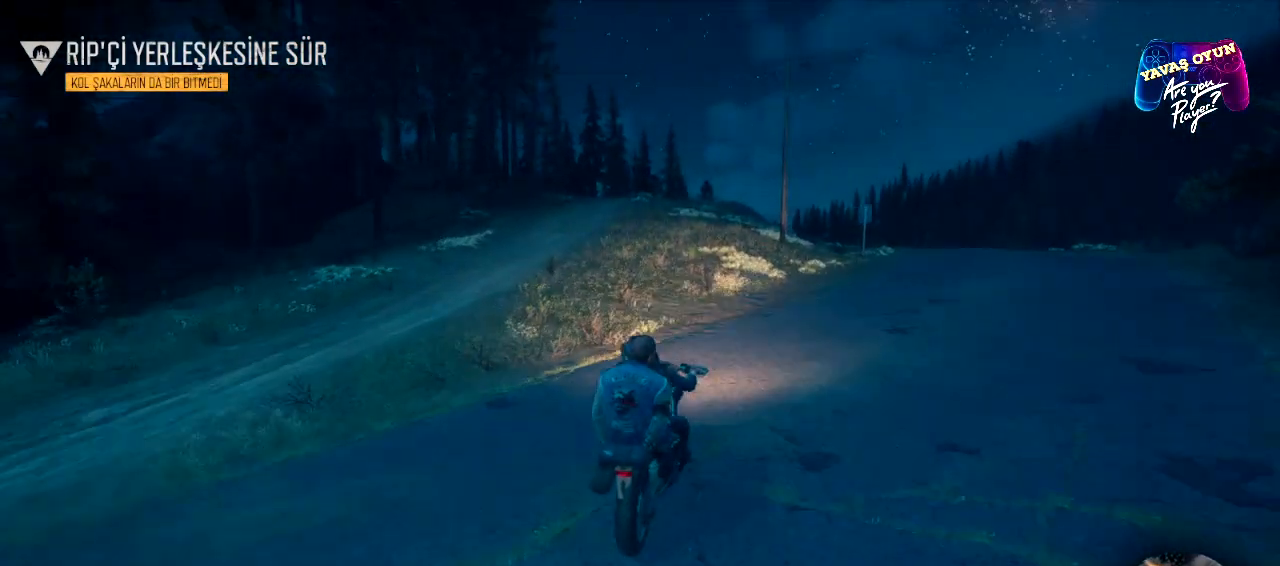
{"buttons": ["DPAD_LEFT"], "left_stick": "center", "right_stick": "center", "events": []}
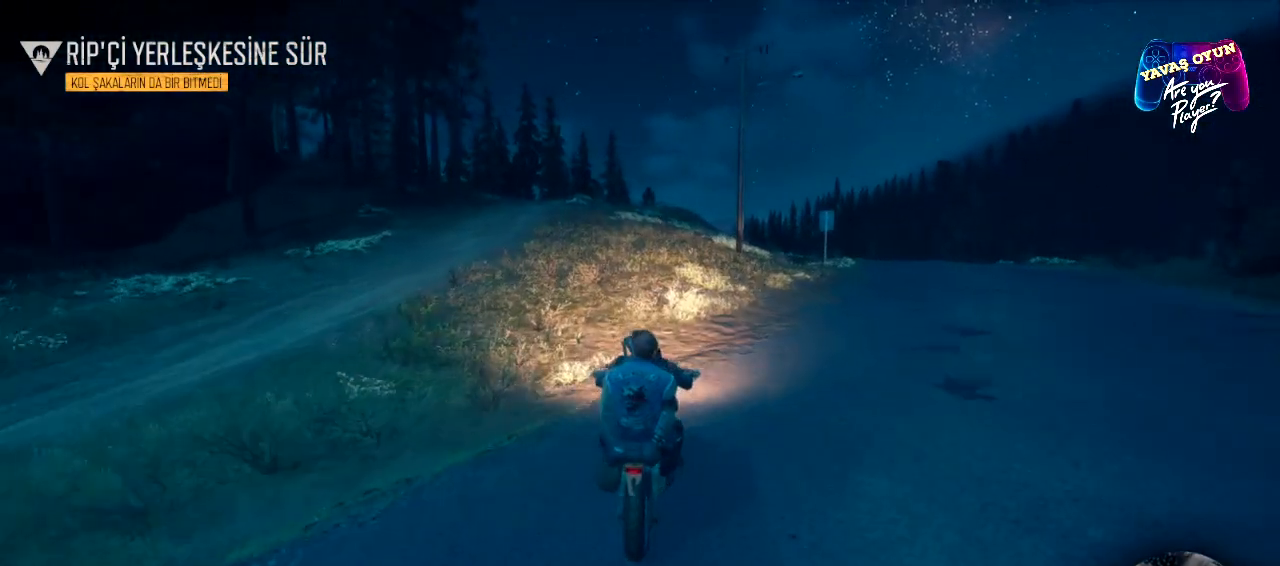
{"buttons": [], "left_stick": "center", "right_stick": "center", "events": [[483, "DPAD_LEFT", "up"]]}
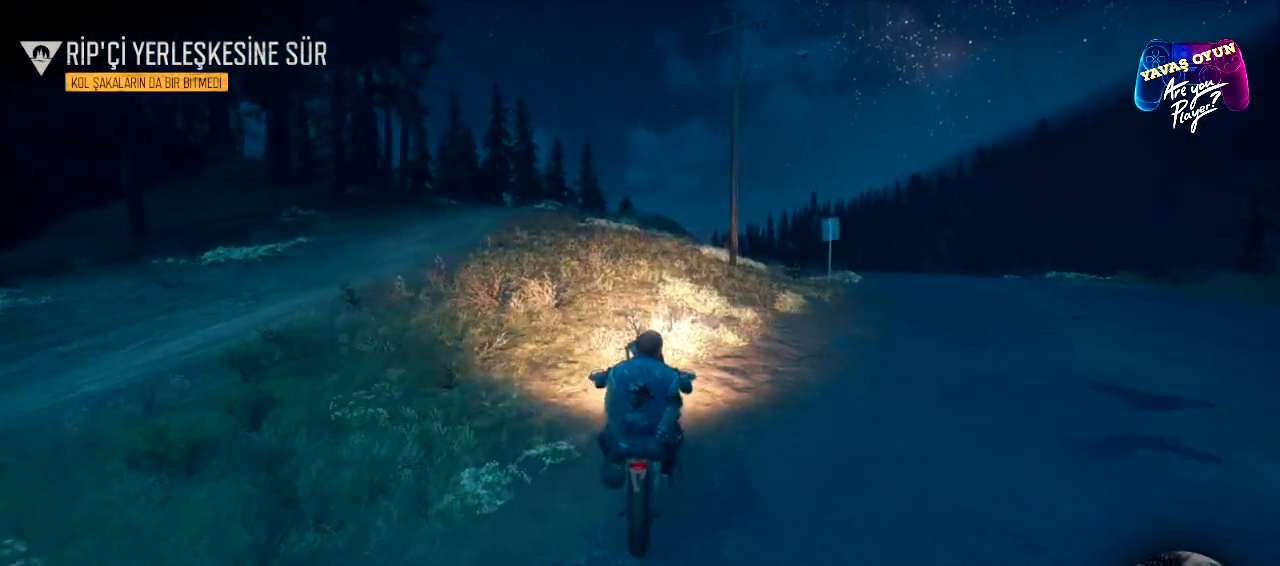
{"buttons": [], "left_stick": "right", "right_stick": "center", "events": [[167, "left_stick", "right"]]}
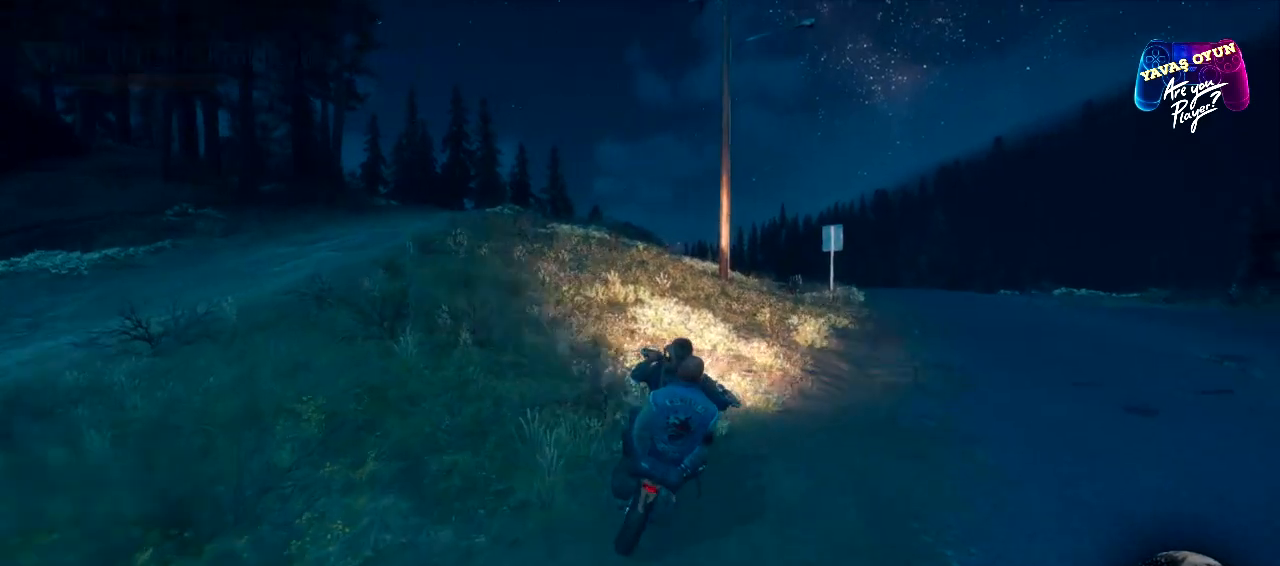
{"buttons": ["R2"], "left_stick": "center", "right_stick": "center", "events": [[417, "left_stick", "center"], [433, "R2", "down"]]}
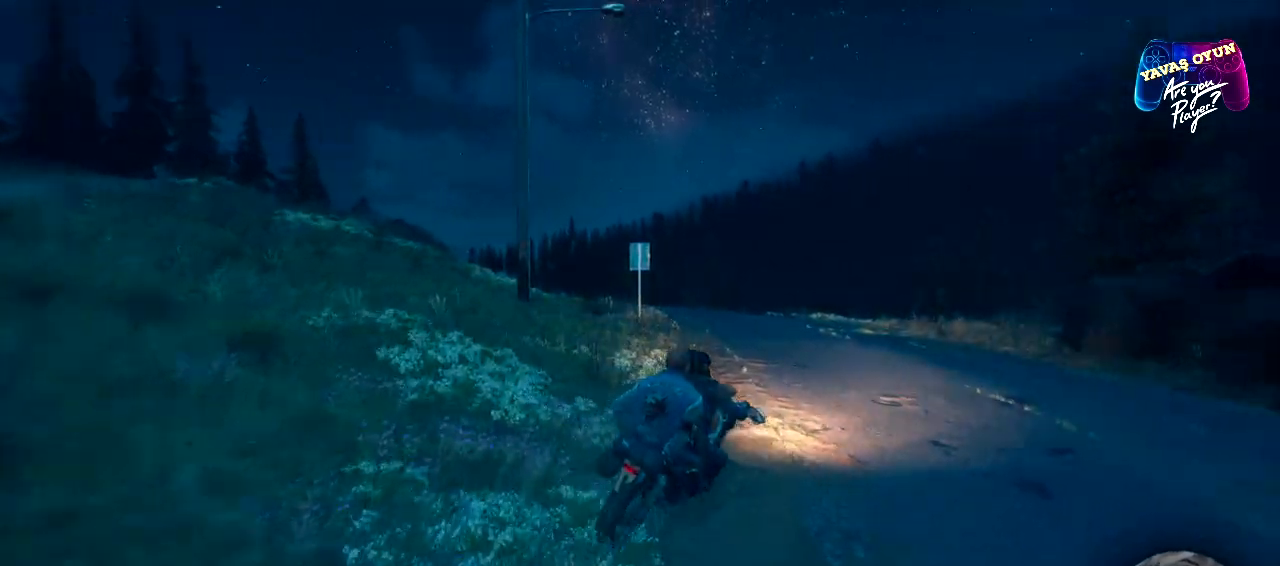
{"buttons": ["R2"], "left_stick": "left", "right_stick": "center", "events": [[383, "left_stick", "left"]]}
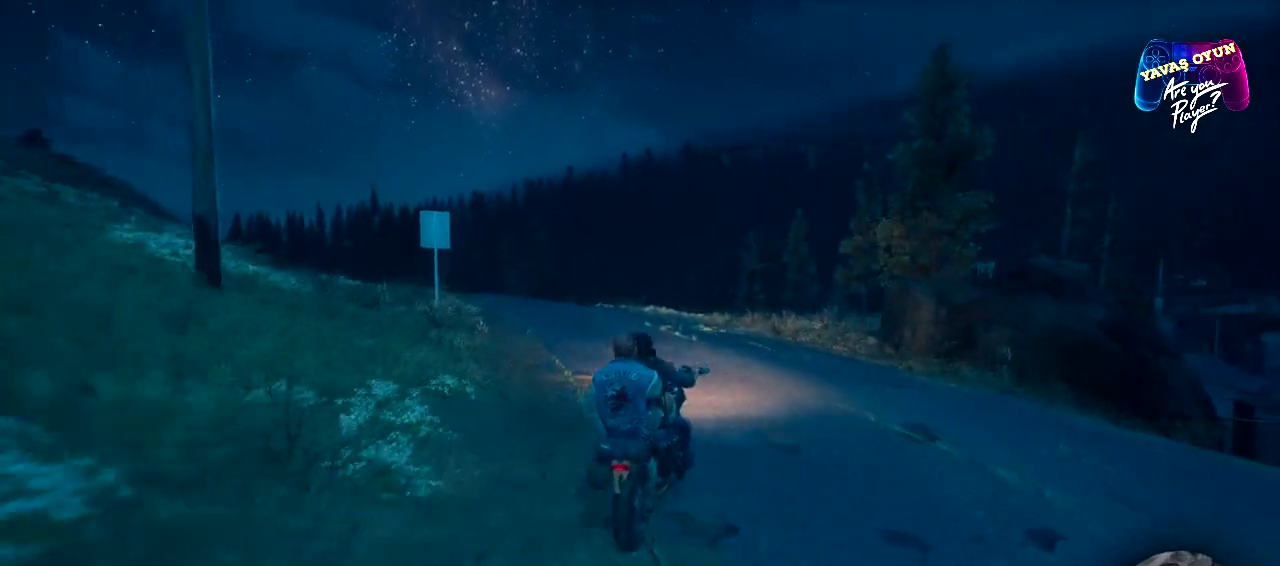
{"buttons": [], "left_stick": "left", "right_stick": "center", "events": [[200, "left_stick", "center"], [333, "R2", "up"], [500, "left_stick", "left"]]}